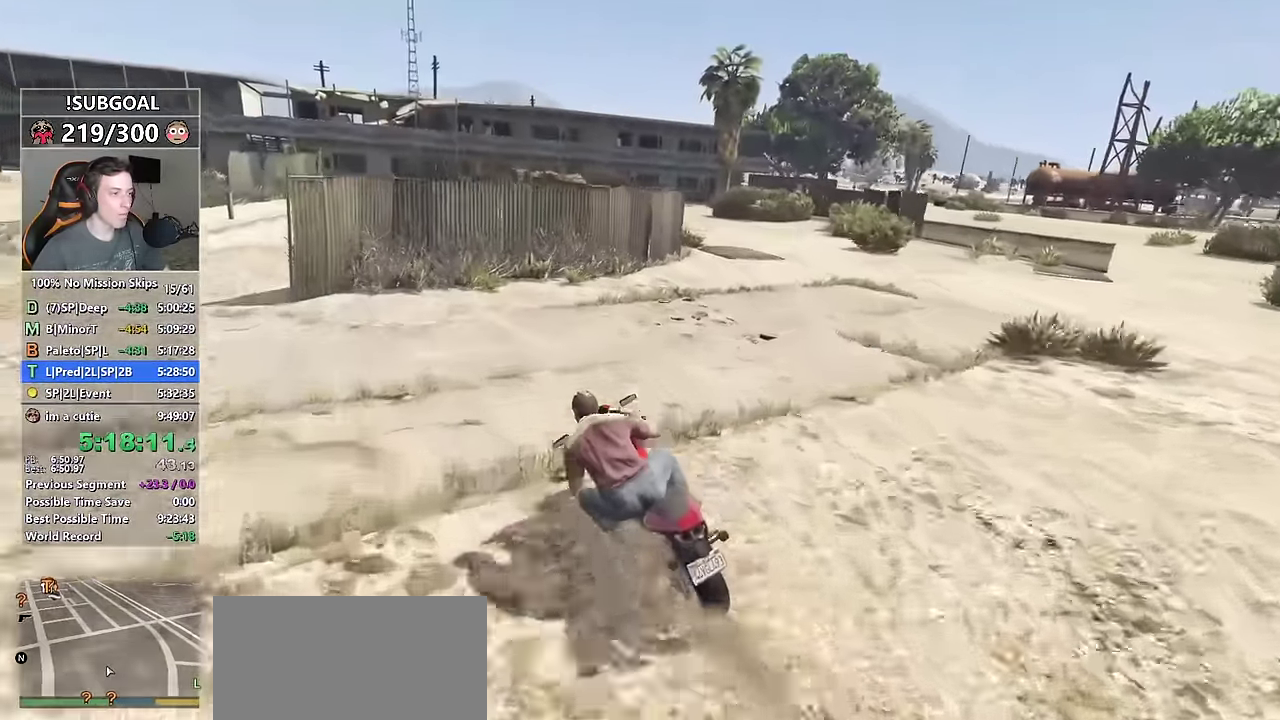
Gameplay with keyboard and mouse; each line is a JSON object with the keys and mouse buttons held at the frame after it. "events" lists presses ("down") and releases ("up") of "1", "2", "3", "4", "5", "6", "7", "8", "a", "c", "caps_lock", "ctrl", "d", "e", "escape", "f", "f1", "f2", "f3", "g", "num4", "num5", "num6", "p", "q", "r", "return", "s", "shift", "space", "tab", "v", "w", "mouse_left", "mouse_middle", "mouse_right", "mouse_mb4", "mouse_mb5", "mouse_wheel_up" and "mouse_wheel_down" between this image and that frame as [ms after this image, input, new state], when the widget could be followed in between. "mouse_left", "mouse_middle", "mouse_right", "mouse_mb4", "mouse_mb5", "mouse_wheel_up", "mouse_wheel_down" = the "left", "middle", "right", "mb4", "mb5", "wheel_up", "wheel_down" buttons of the "mouse" list. No other keys are recorded. Not read: mouse_move.
{"keys": ["d"], "mouse": [], "events": [[50, "s", "up"], [300, "a", "up"], [334, "d", "down"]]}
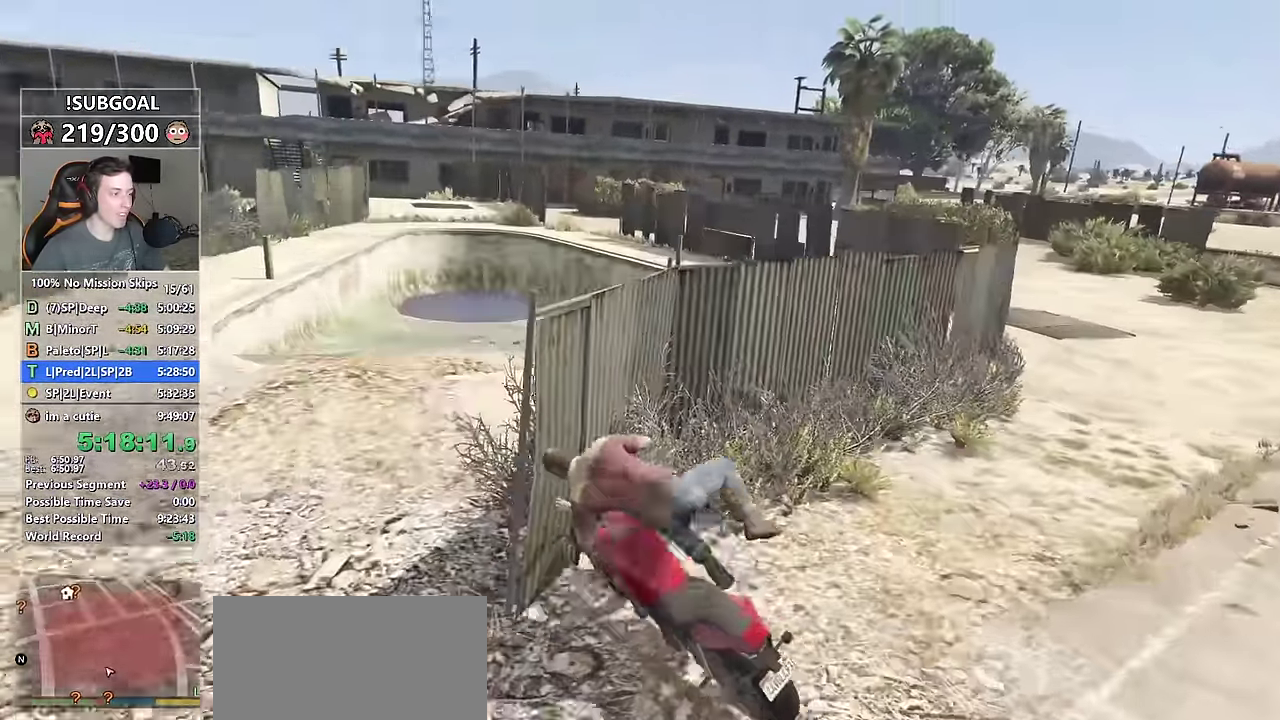
{"keys": [], "mouse": [], "events": [[34, "d", "up"], [67, "w", "down"], [450, "w", "up"]]}
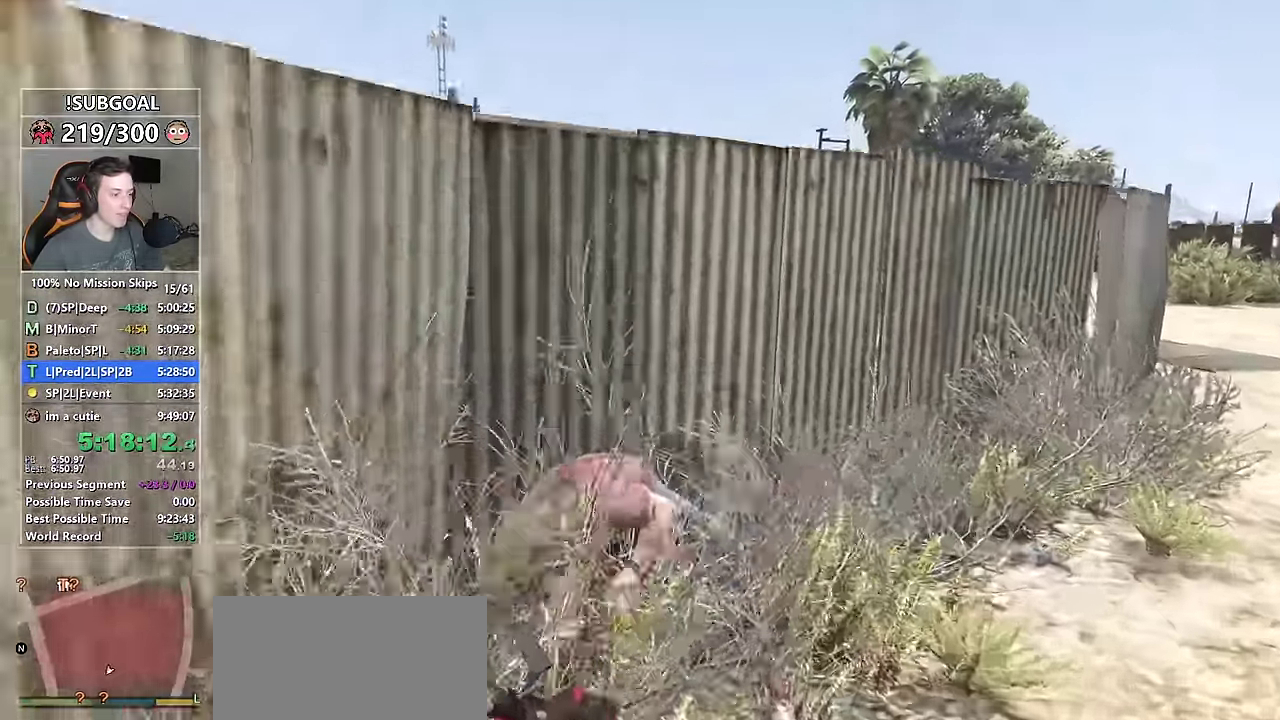
{"keys": ["shift", "w"], "mouse": [], "events": [[367, "shift", "down"], [367, "w", "down"]]}
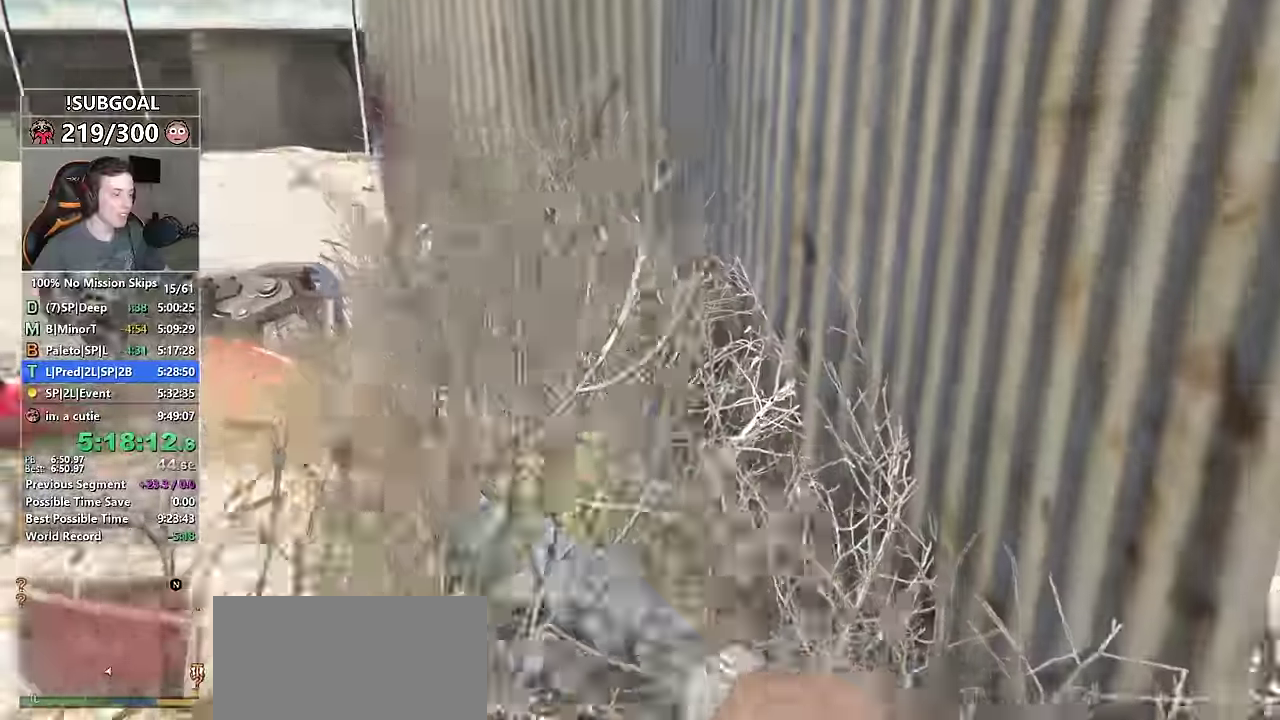
{"keys": ["shift", "w"], "mouse": [], "events": []}
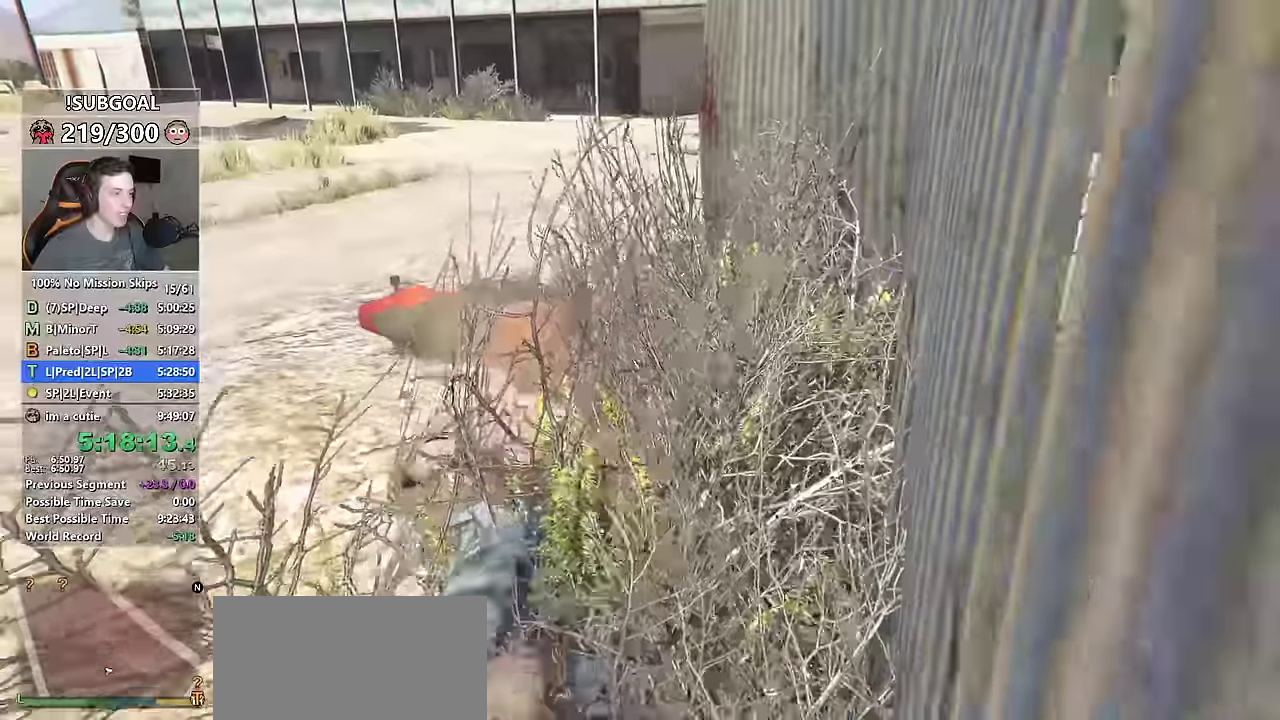
{"keys": ["a", "shift", "w"], "mouse": [], "events": [[250, "a", "down"]]}
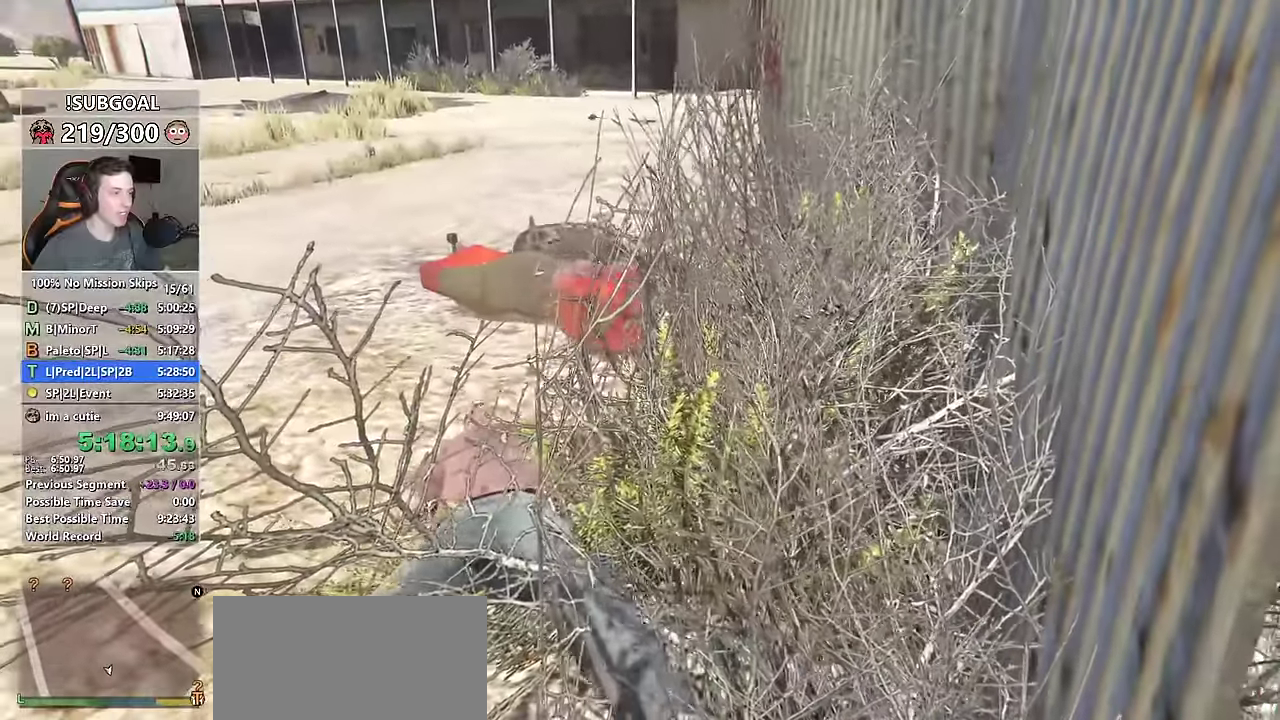
{"keys": ["a", "shift", "w"], "mouse": [], "events": []}
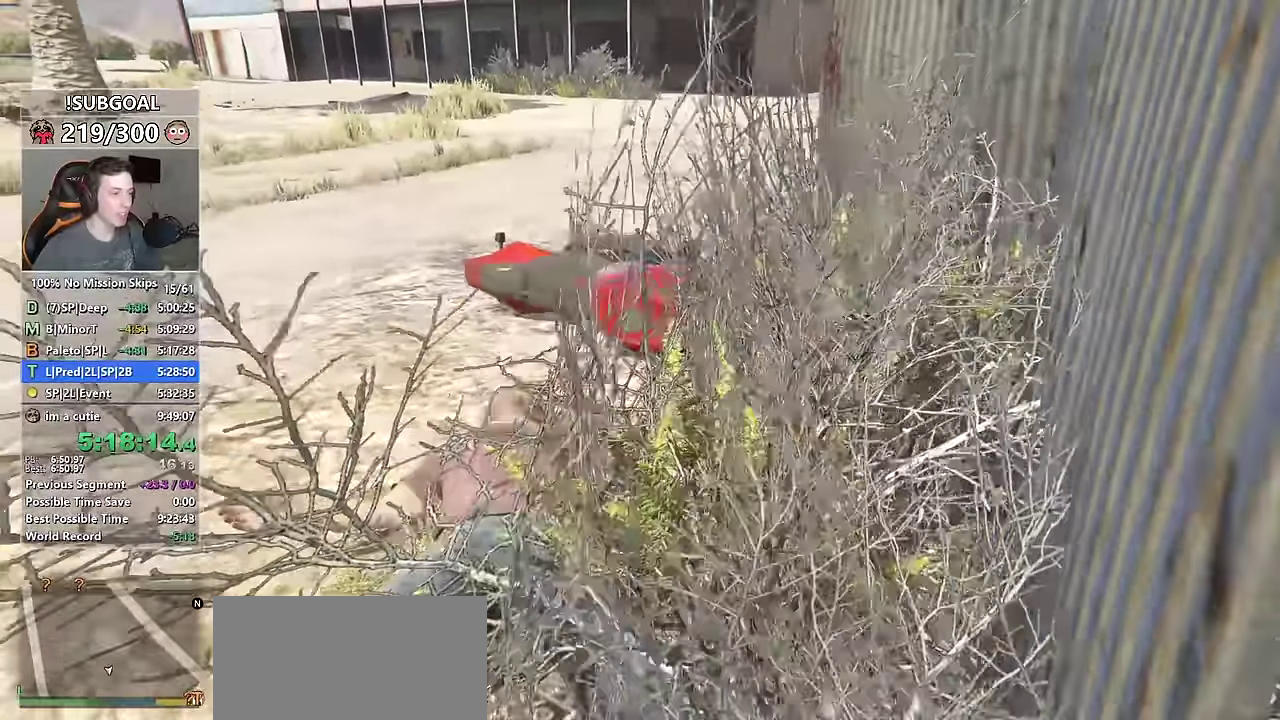
{"keys": ["a", "shift"], "mouse": [], "events": [[333, "w", "up"]]}
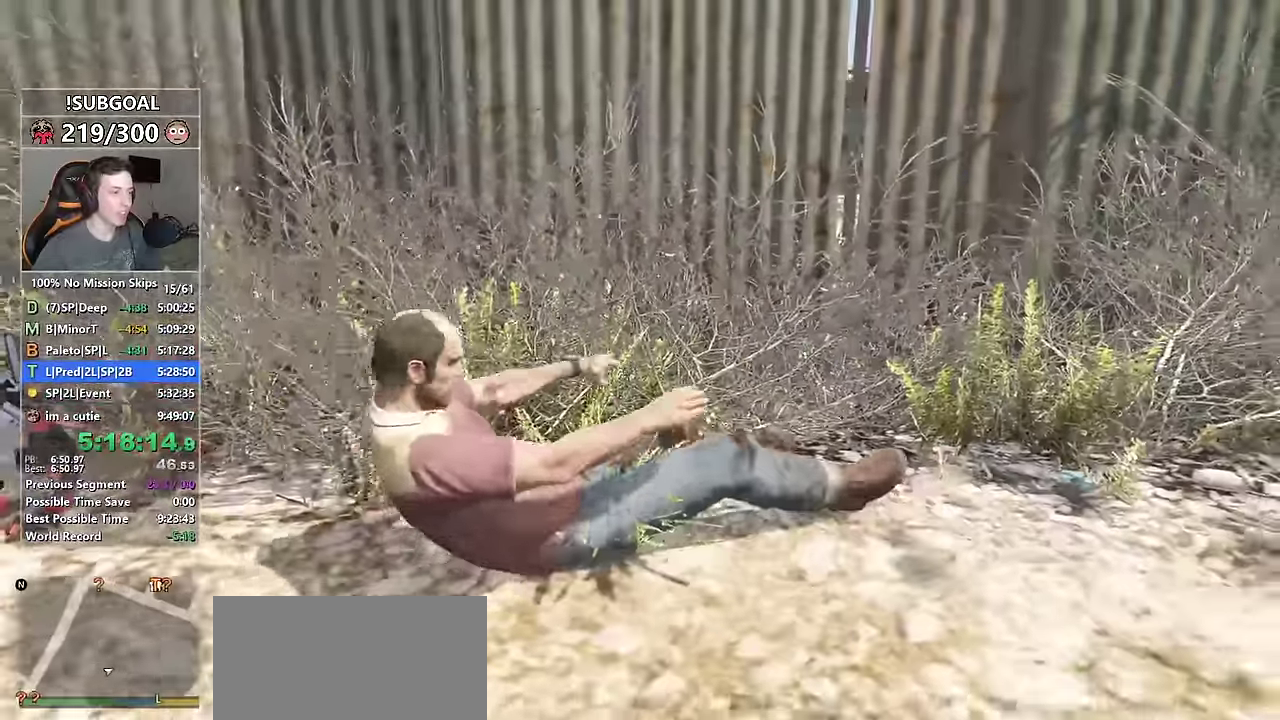
{"keys": ["a", "shift", "w"], "mouse": [], "events": [[116, "w", "down"]]}
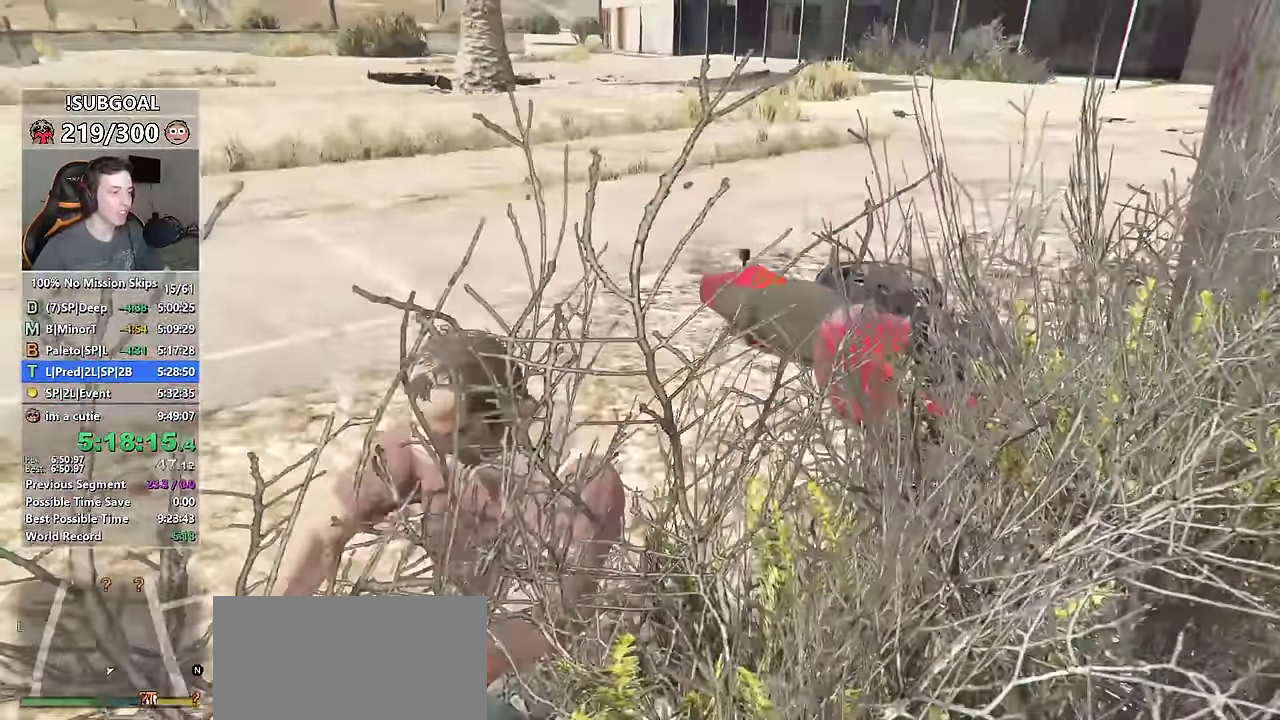
{"keys": ["shift", "w"], "mouse": [], "events": [[133, "a", "up"]]}
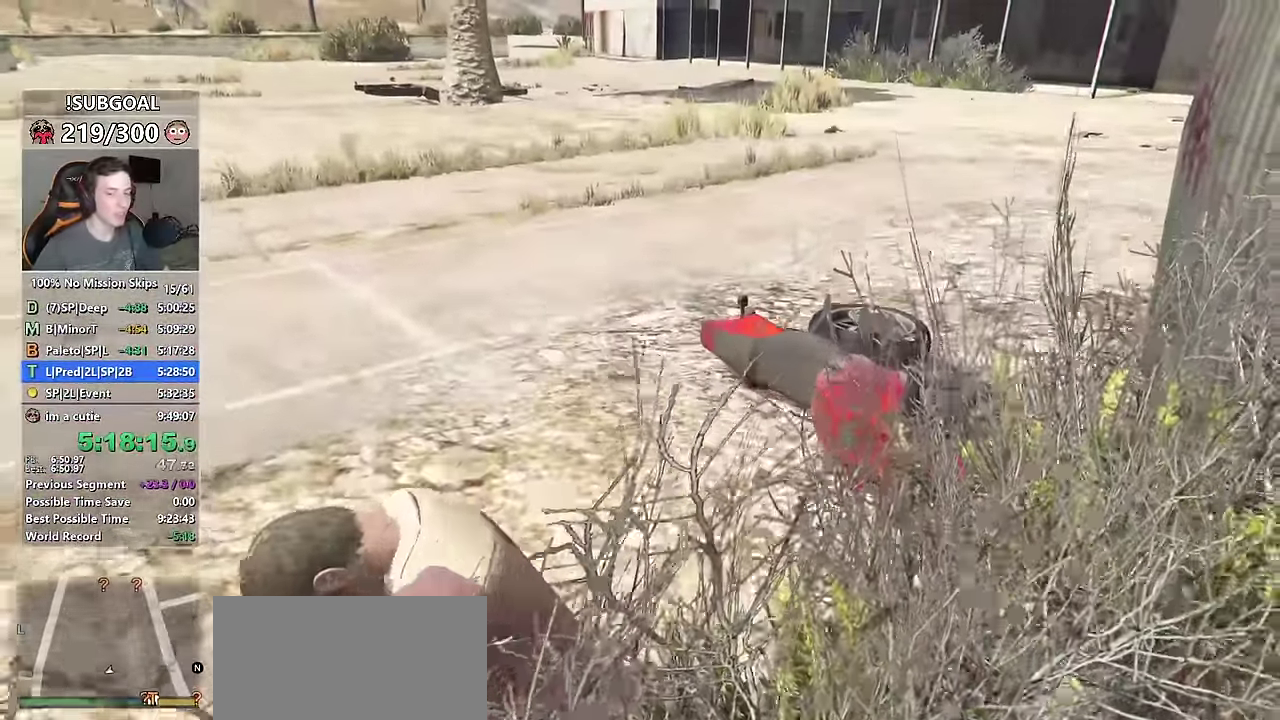
{"keys": ["shift", "w"], "mouse": [], "events": []}
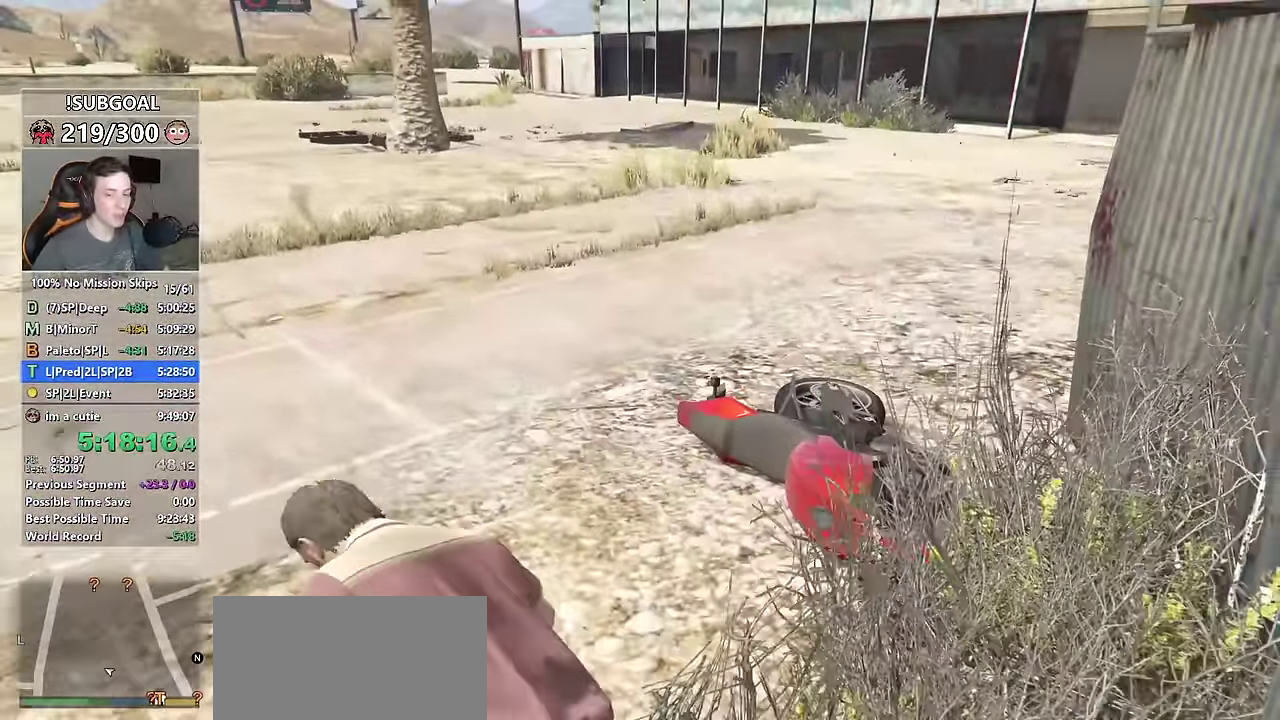
{"keys": ["shift", "v", "w"], "mouse": [], "events": [[266, "d", "down"], [350, "d", "up"], [450, "v", "down"]]}
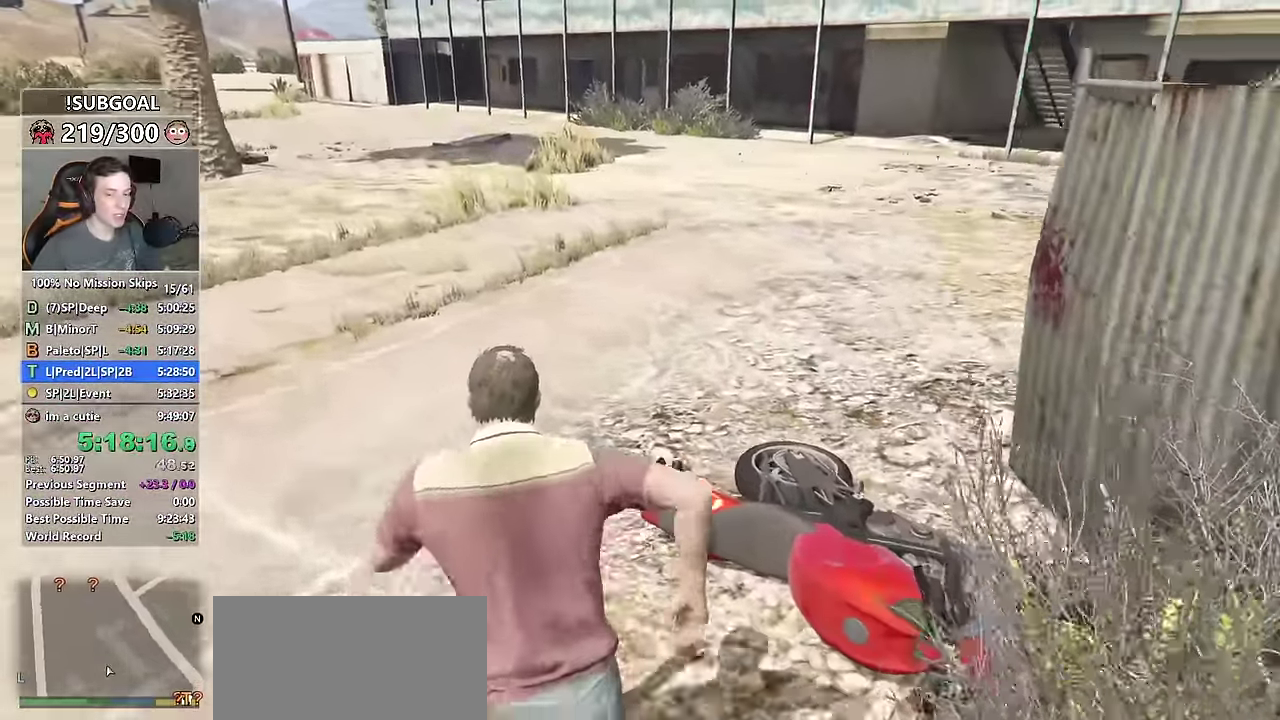
{"keys": ["shift", "w"], "mouse": [], "events": [[50, "v", "up"], [133, "v", "down"], [183, "v", "up"], [266, "v", "down"], [316, "v", "up"]]}
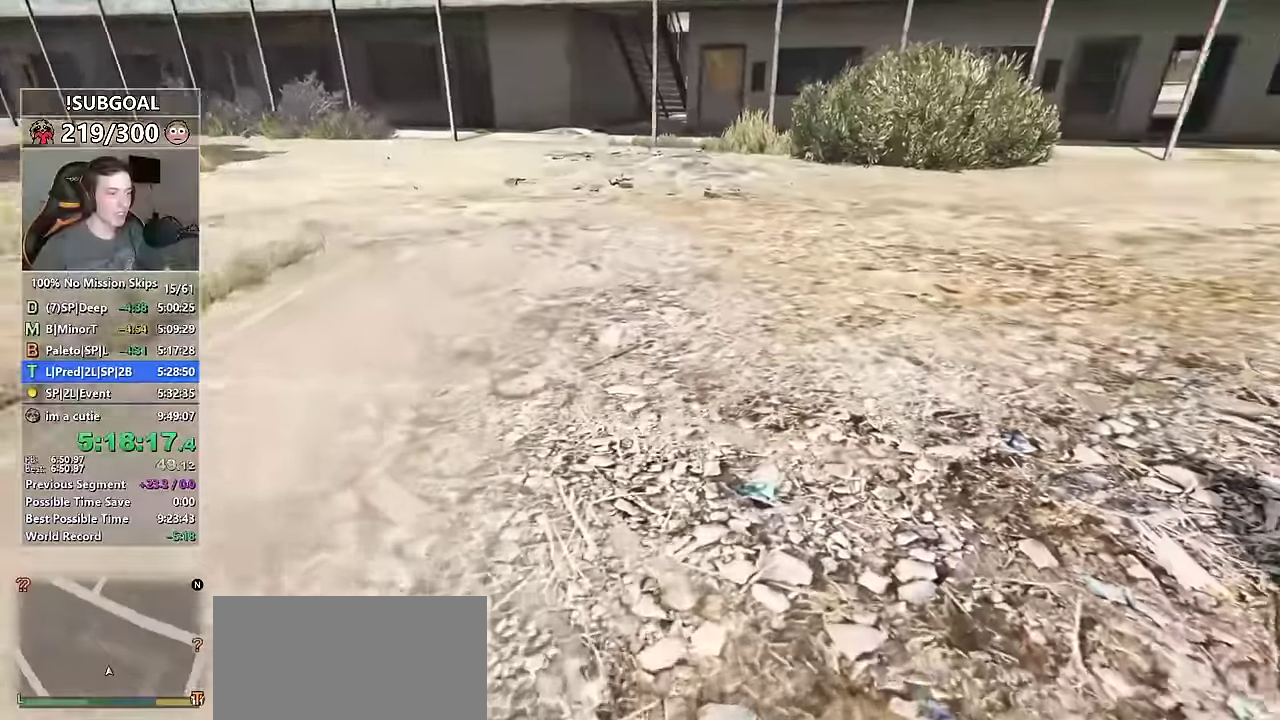
{"keys": ["shift", "w"], "mouse": [], "events": []}
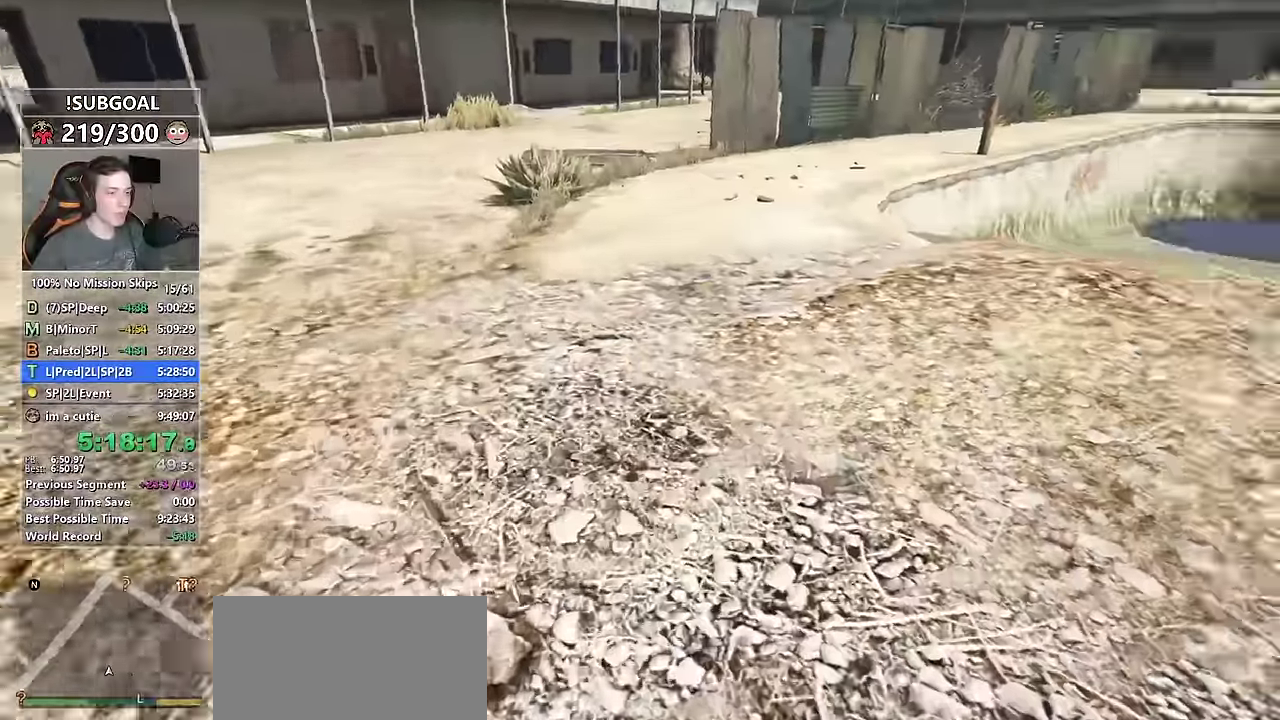
{"keys": ["shift", "w"], "mouse": [], "events": []}
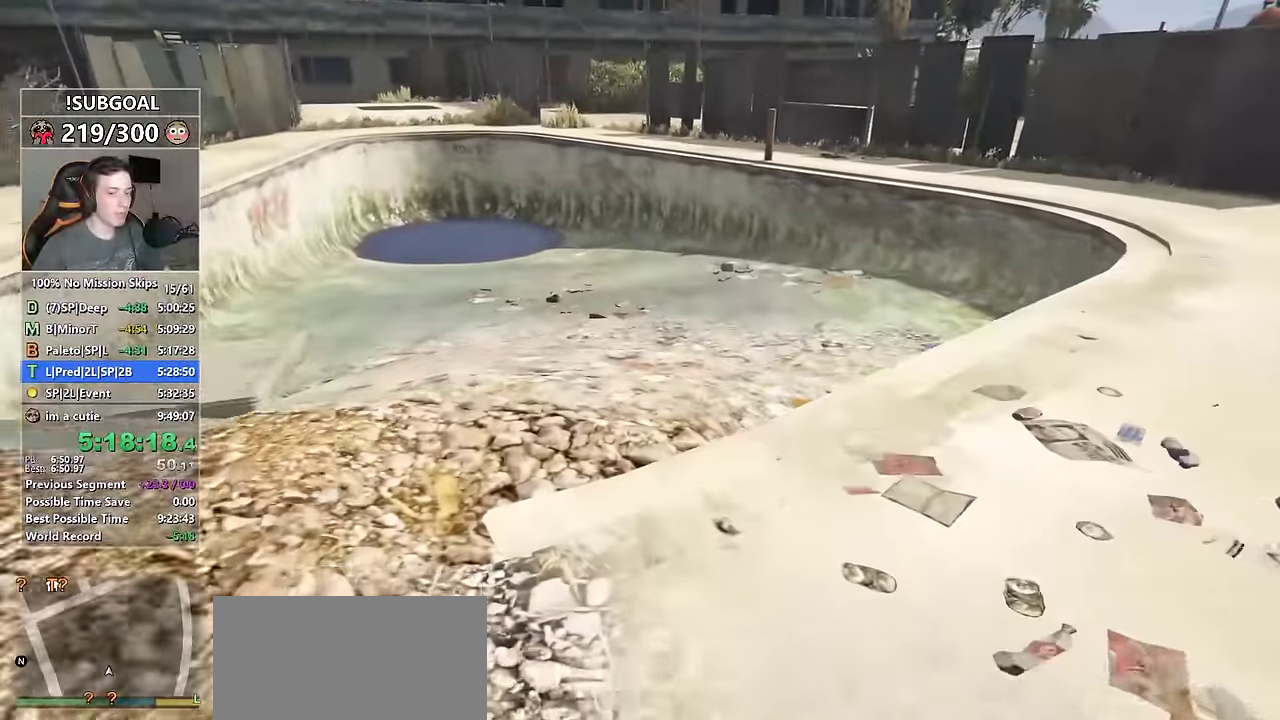
{"keys": ["shift", "w"], "mouse": [], "events": []}
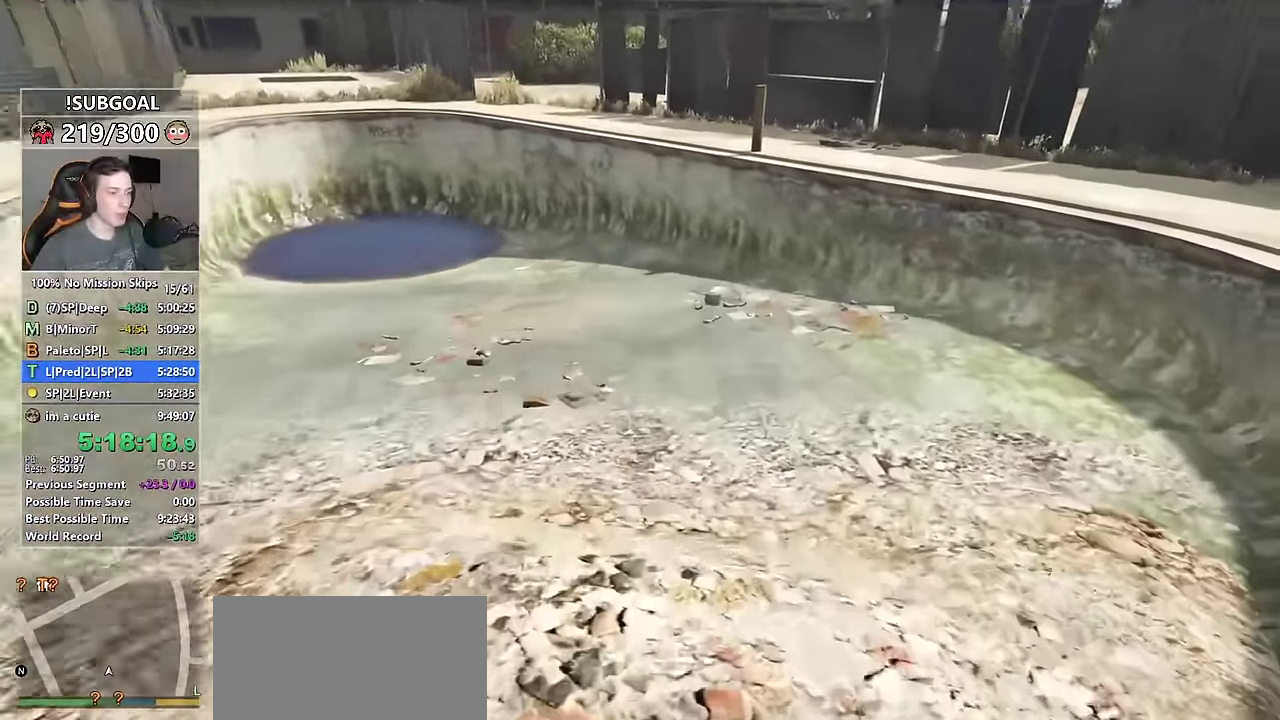
{"keys": ["shift", "w"], "mouse": [], "events": []}
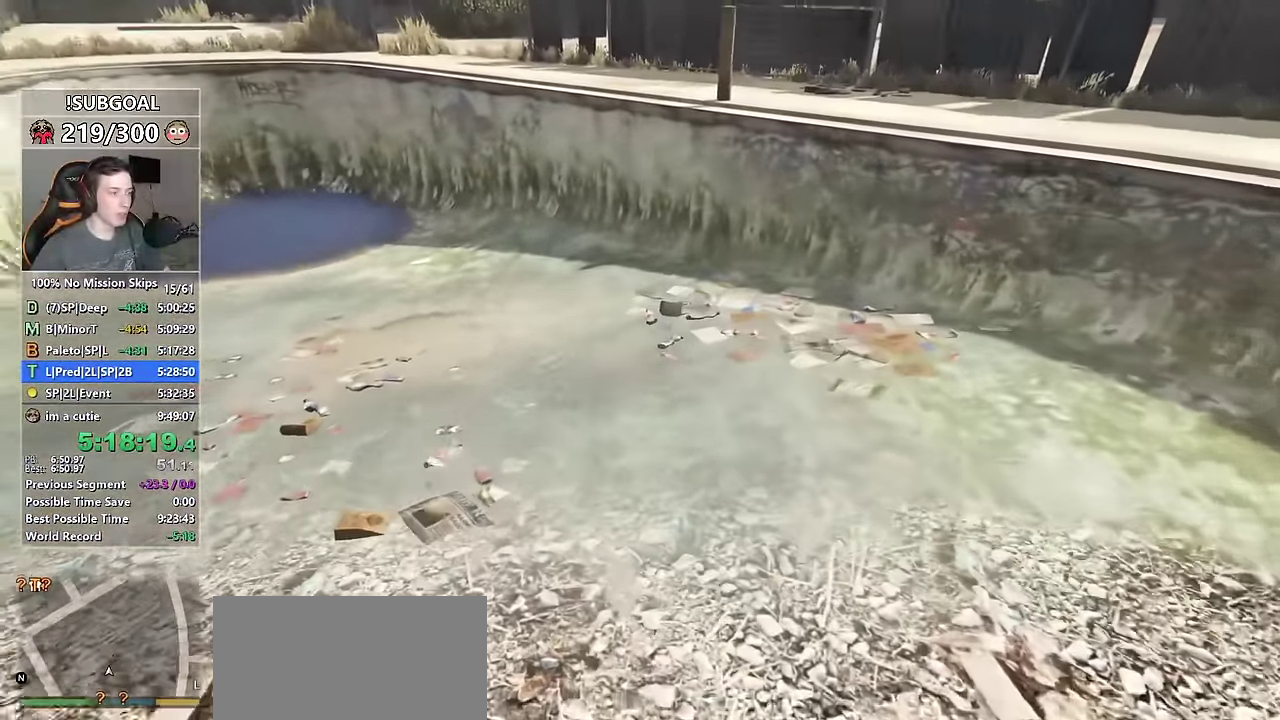
{"keys": ["shift", "w"], "mouse": [], "events": []}
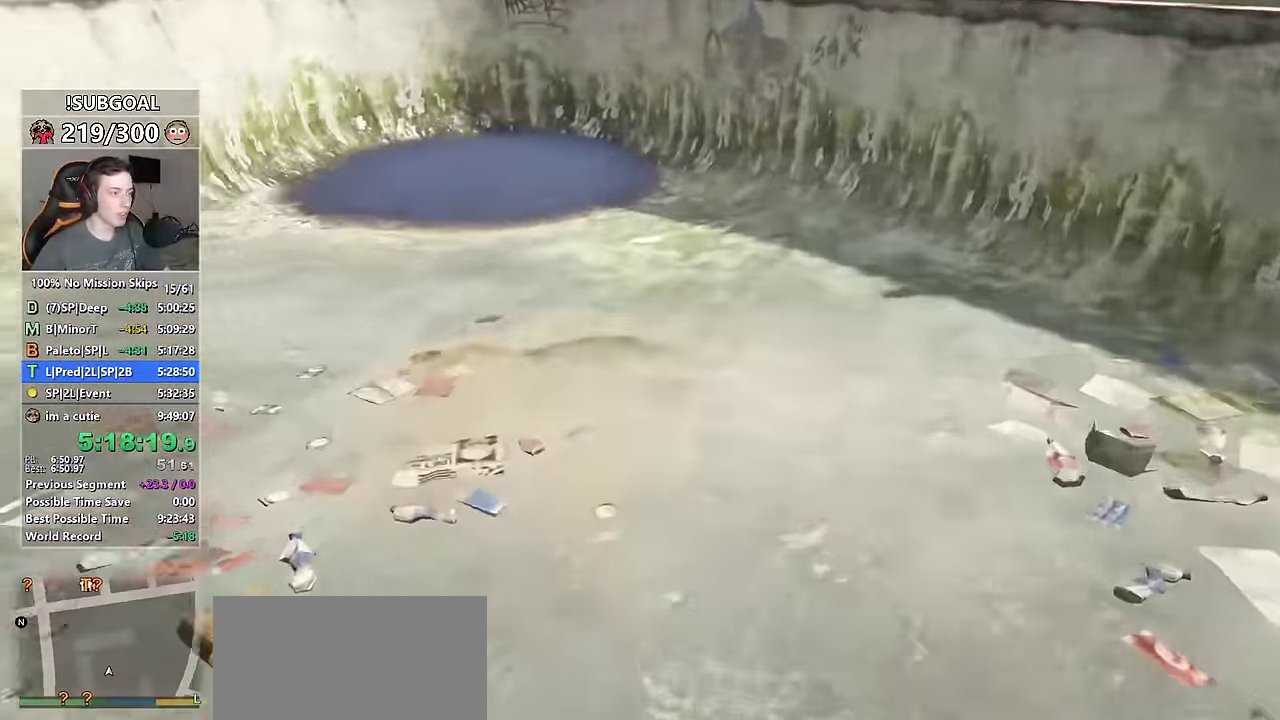
{"keys": ["shift", "v", "w"], "mouse": [], "events": [[466, "v", "down"]]}
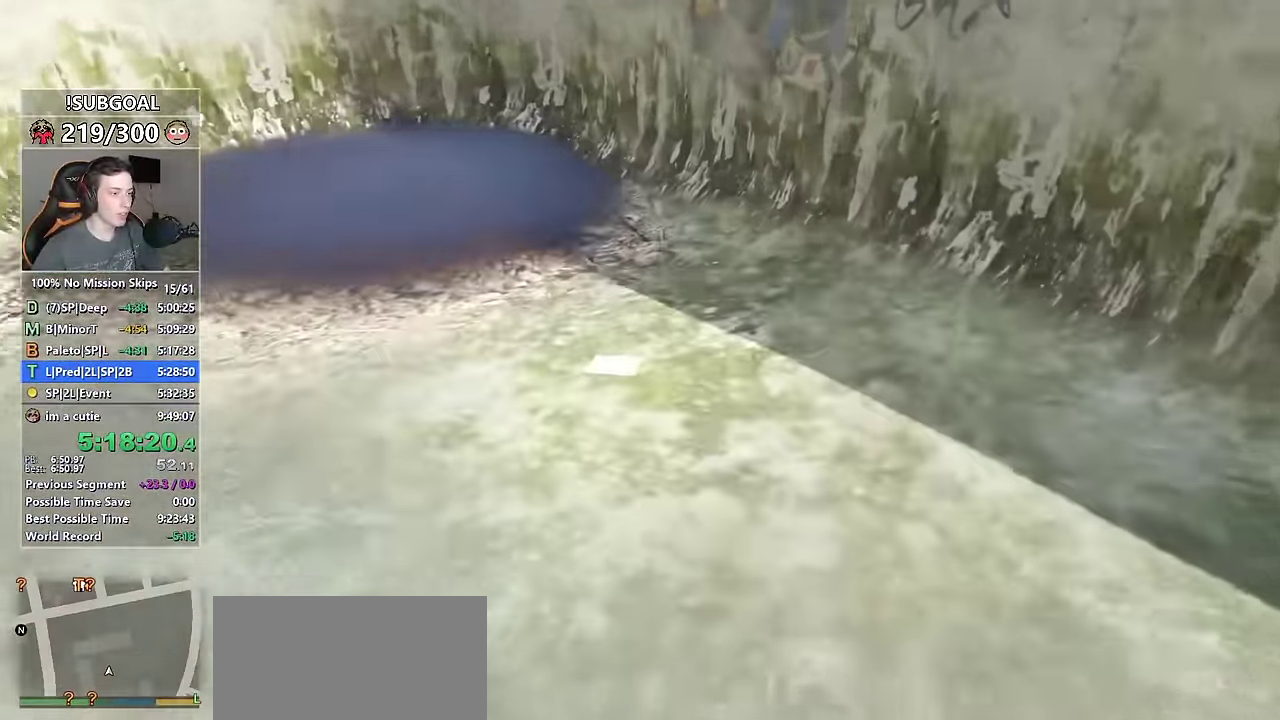
{"keys": [], "mouse": [], "events": [[16, "v", "up"], [300, "w", "up"], [350, "shift", "up"]]}
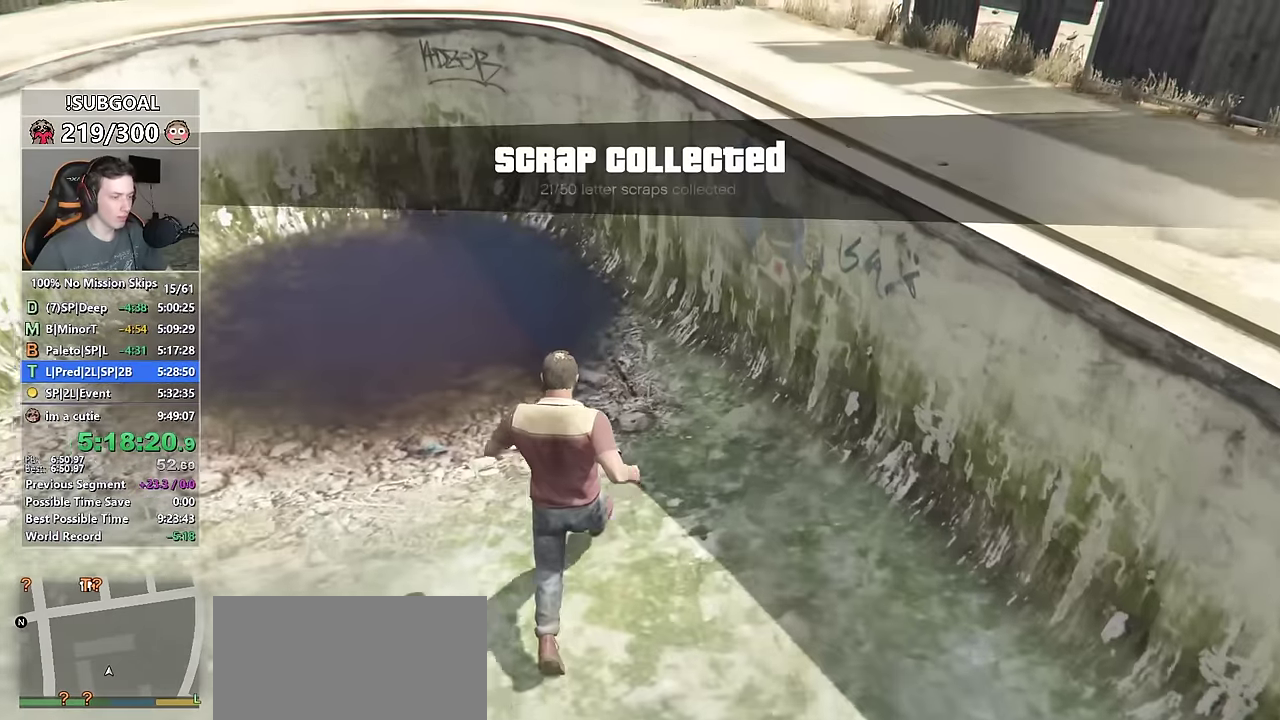
{"keys": [], "mouse": [], "events": [[166, "f2", "down"], [416, "f2", "up"]]}
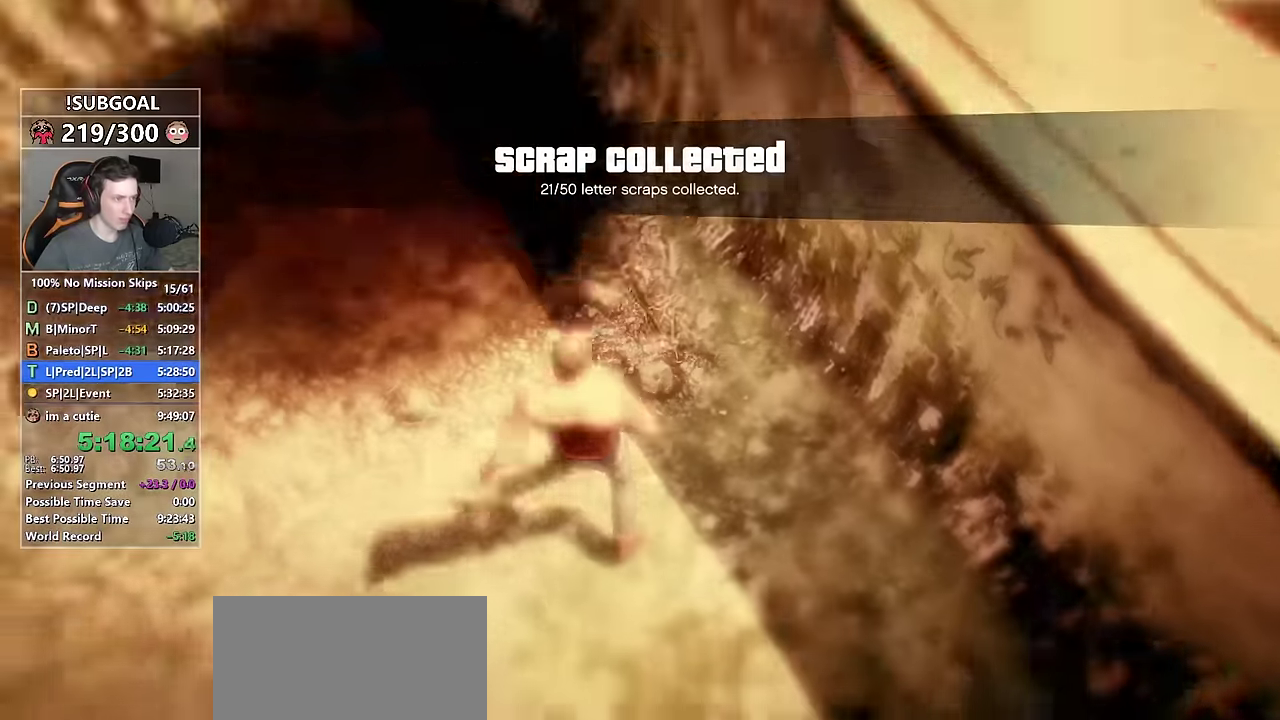
{"keys": [], "mouse": [], "events": []}
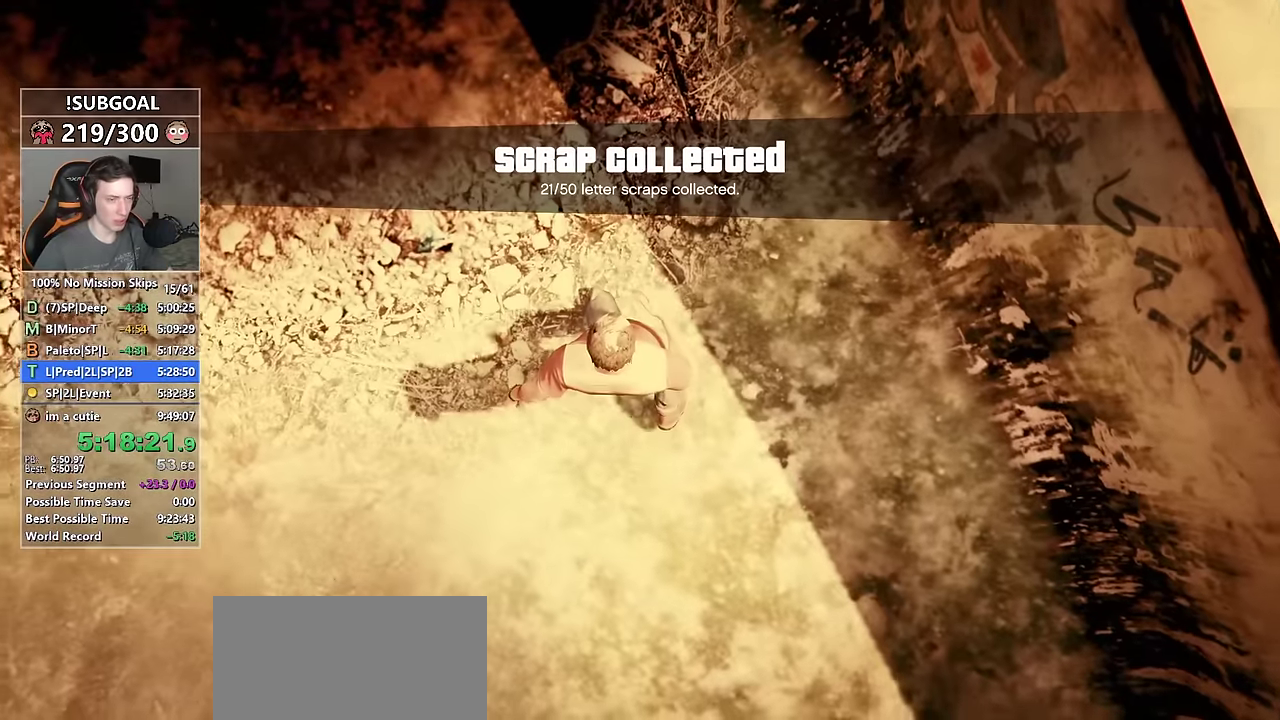
{"keys": [], "mouse": [], "events": []}
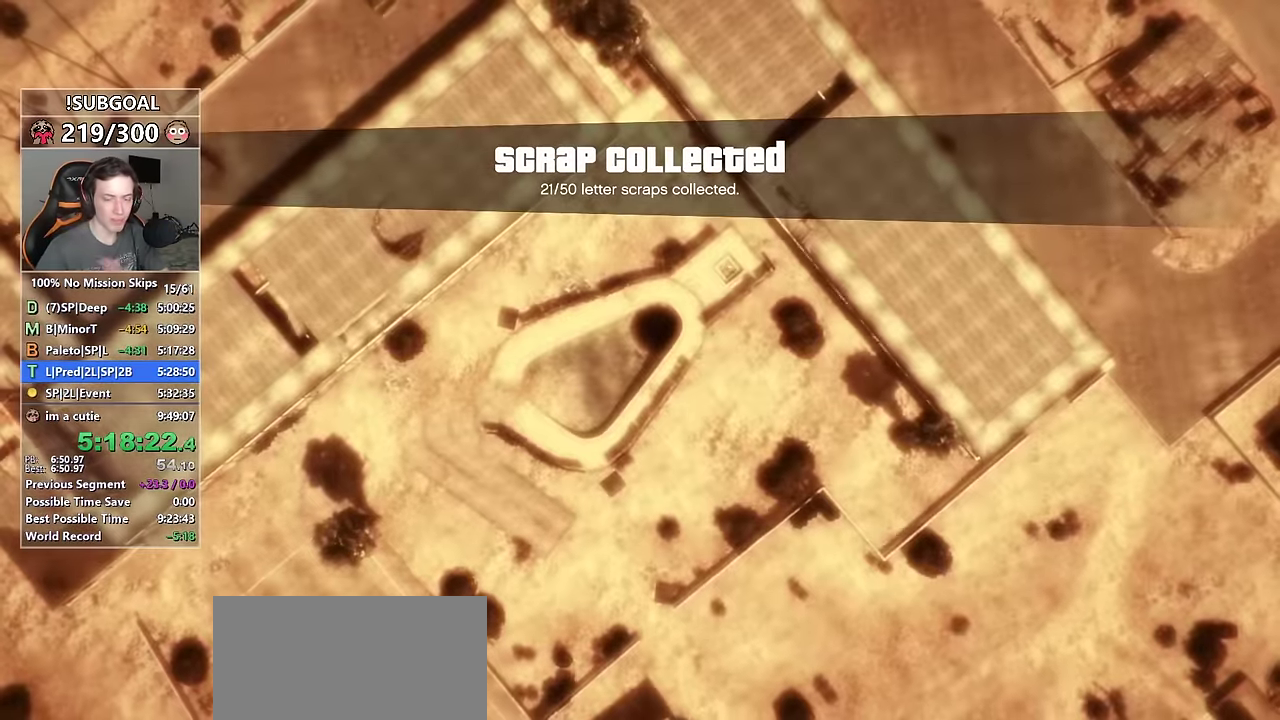
{"keys": [], "mouse": [], "events": []}
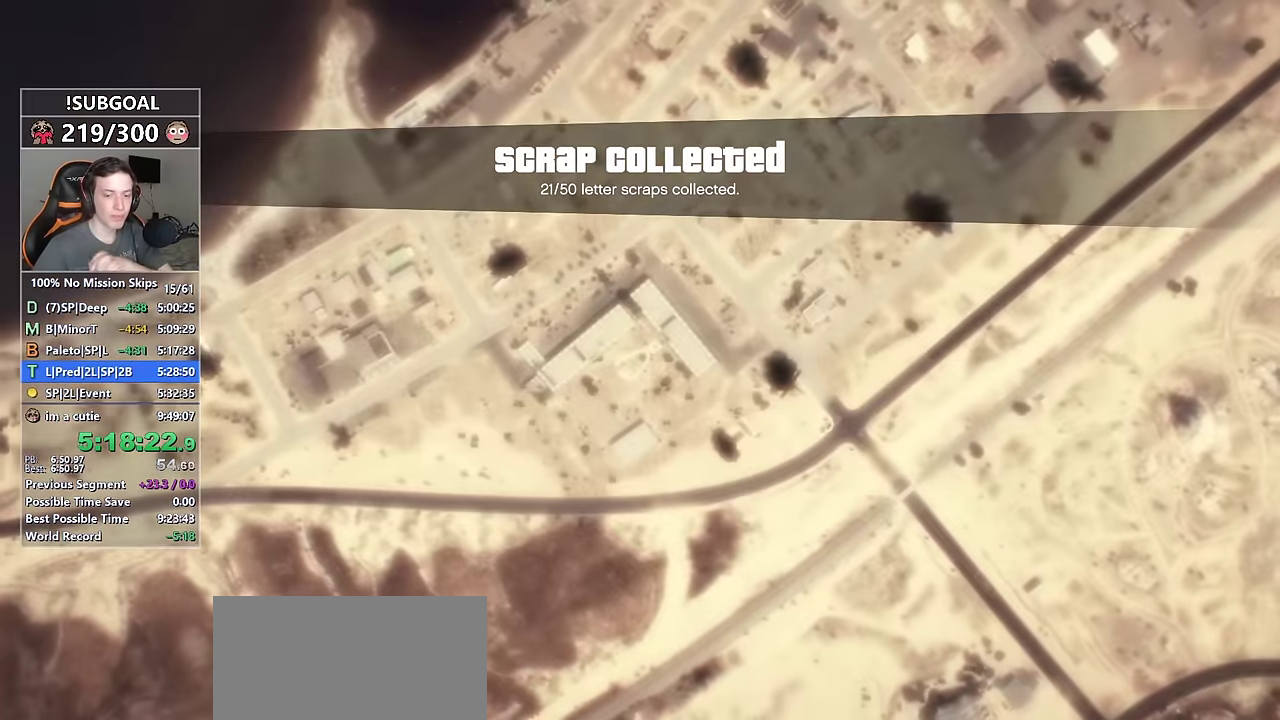
{"keys": [], "mouse": [], "events": []}
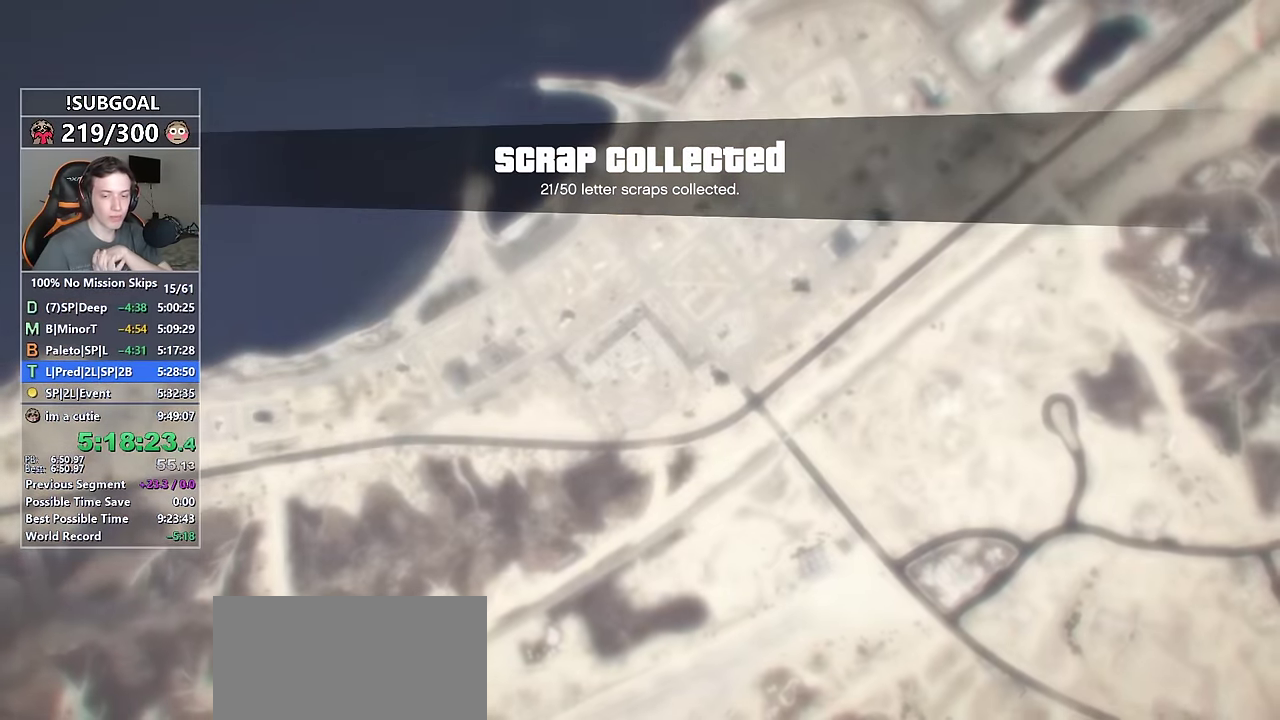
{"keys": [], "mouse": [], "events": []}